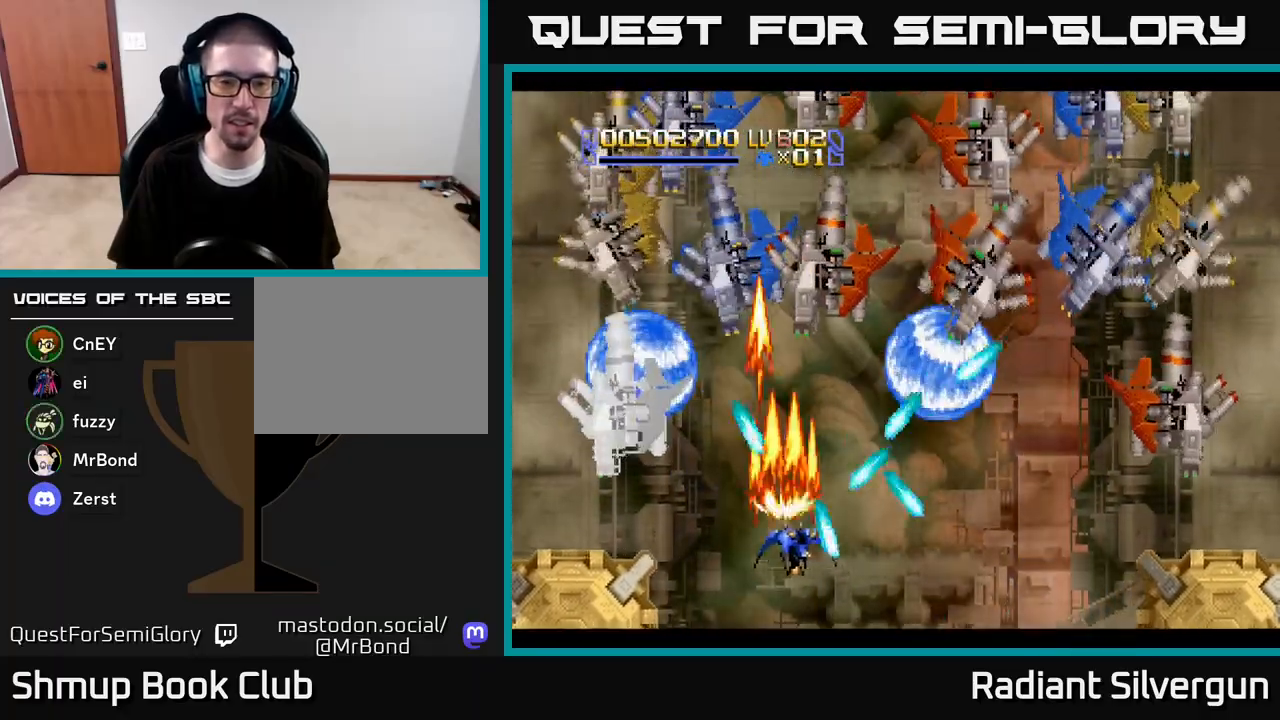
Gameplay with a controller (Xbox layout); each line is a JSON object with the inputs held at the frame after it (dt_ms = milliseconds from this image to that frame). "events" lists button and stick changes between this image and that frame as [ms after this image, input, new state], when the widget could be followed in between.
{"dt_ms": 500, "buttons": ["DPAD_RIGHT"], "left_stick": "center", "right_stick": "center", "events": [[17, "DPAD_RIGHT", "up"], [33, "DPAD_LEFT", "down"], [83, "DPAD_LEFT", "up"], [133, "DPAD_RIGHT", "down"], [183, "DPAD_DOWN", "up"], [267, "DPAD_RIGHT", "up"], [367, "DPAD_RIGHT", "down"], [417, "A", "up"]]}
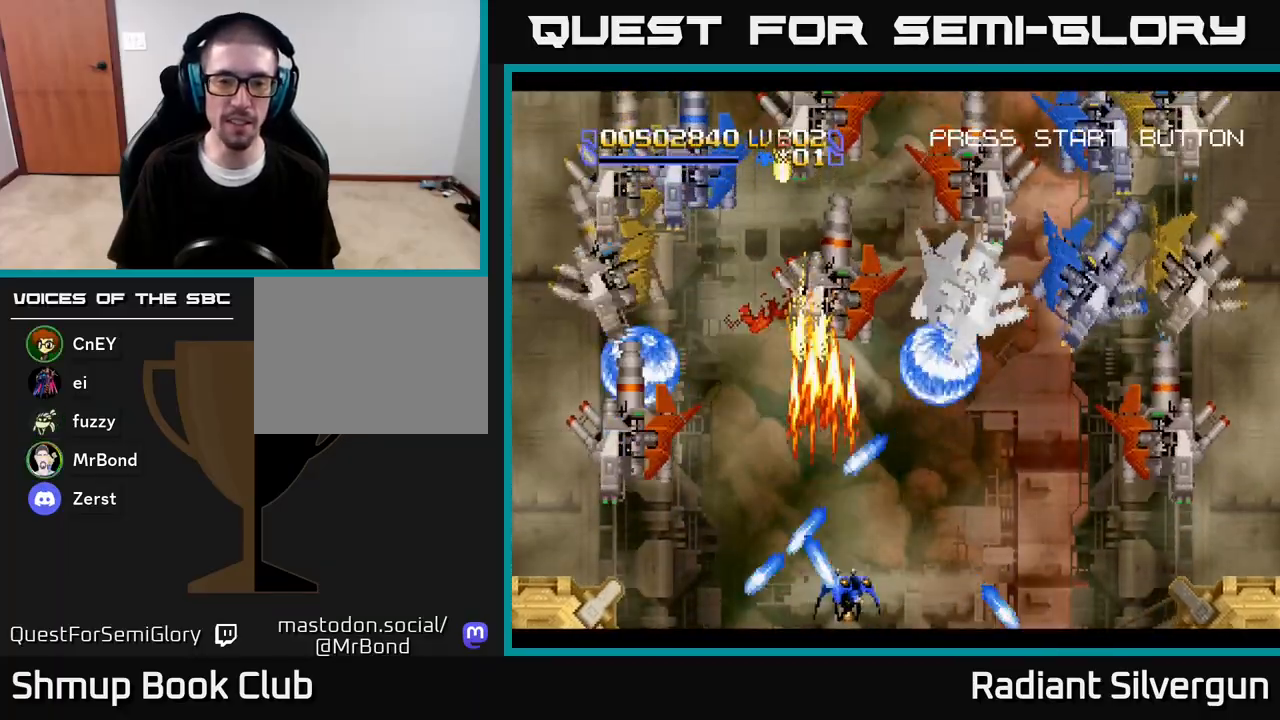
{"dt_ms": 500, "buttons": ["B", "DPAD_LEFT"], "left_stick": "center", "right_stick": "center", "events": [[250, "DPAD_UP", "down"], [300, "DPAD_RIGHT", "up"], [350, "DPAD_LEFT", "down"], [367, "B", "down"], [500, "DPAD_UP", "up"]]}
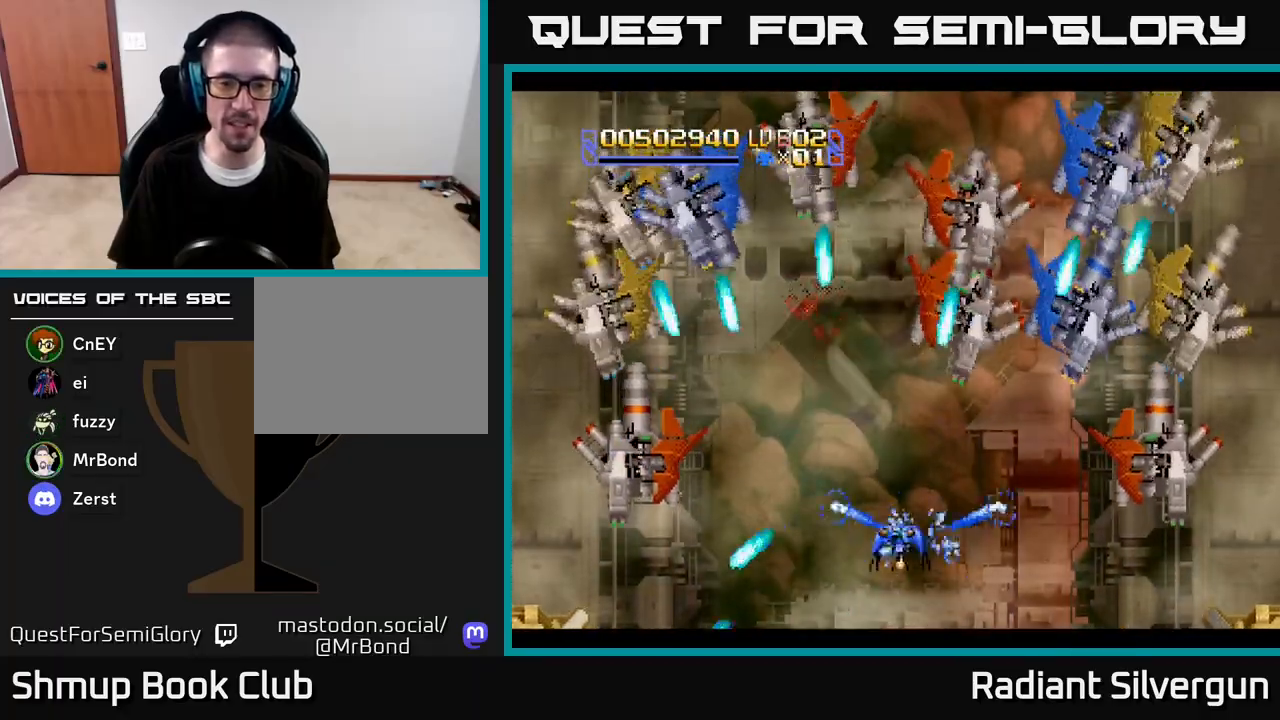
{"dt_ms": 500, "buttons": ["B", "DPAD_UP", "DPAD_LEFT"], "left_stick": "center", "right_stick": "center"}
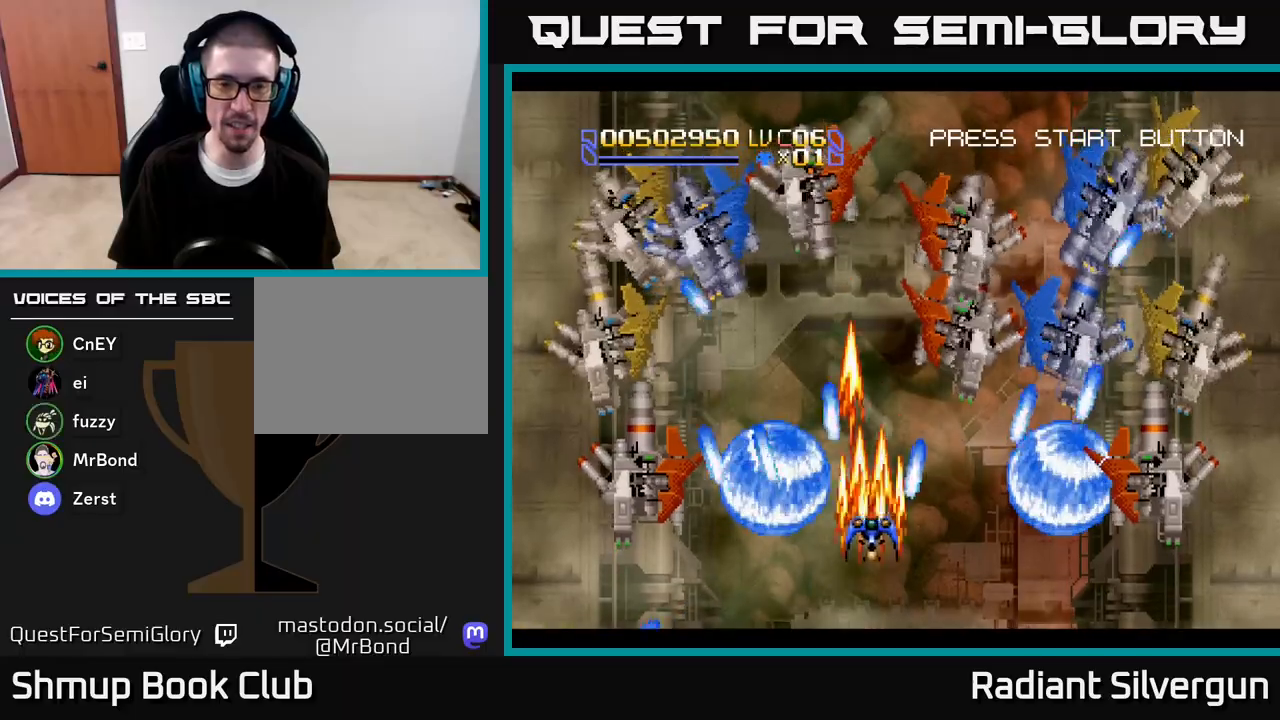
{"dt_ms": 500, "buttons": ["B", "DPAD_UP"], "left_stick": "center", "right_stick": "center", "events": [[50, "DPAD_LEFT", "up"], [100, "DPAD_RIGHT", "down"], [200, "DPAD_RIGHT", "up"], [233, "B", "up"], [283, "DPAD_LEFT", "down"], [333, "DPAD_LEFT", "up"], [467, "B", "down"]]}
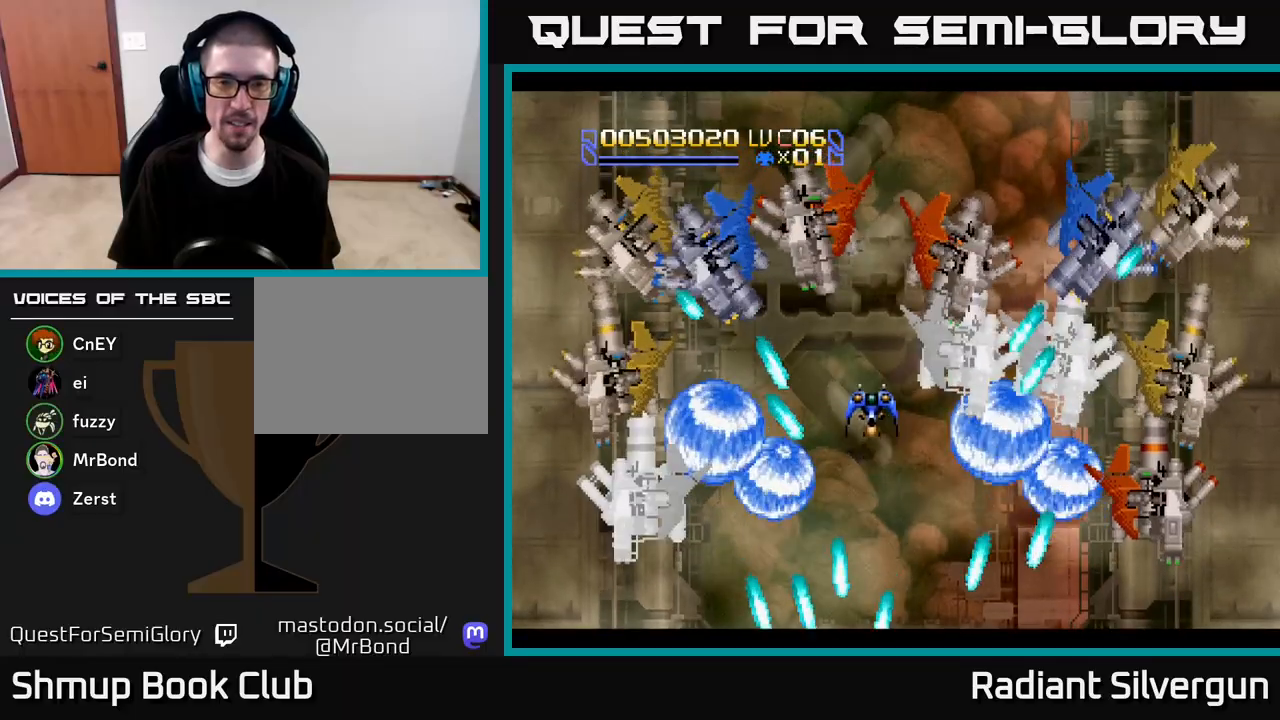
{"dt_ms": 500, "buttons": ["B", "DPAD_DOWN"], "left_stick": "center", "right_stick": "center", "events": [[183, "DPAD_RIGHT", "down"], [183, "DPAD_UP", "up"], [200, "DPAD_RIGHT", "up"], [233, "B", "up"], [400, "B", "down"], [433, "DPAD_RIGHT", "down"], [467, "DPAD_DOWN", "down"], [483, "DPAD_RIGHT", "up"]]}
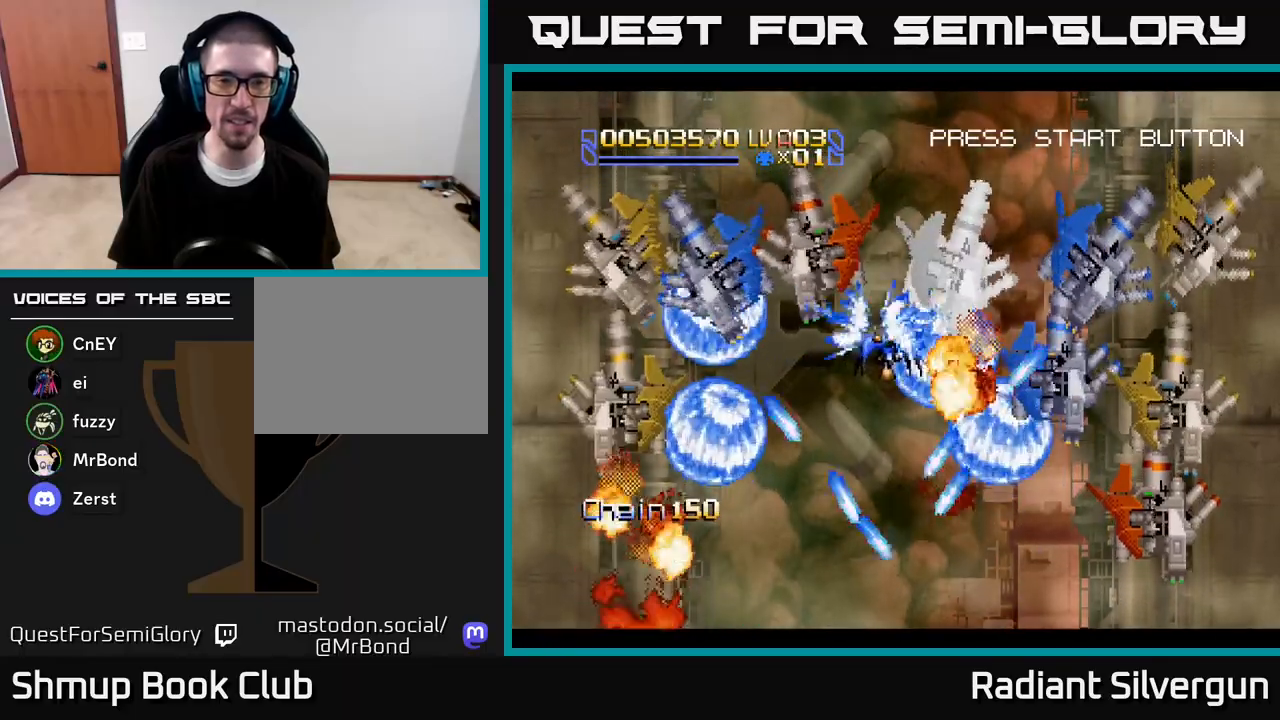
{"dt_ms": 500, "buttons": ["A", "DPAD_LEFT"], "left_stick": "center", "right_stick": "center", "events": [[133, "DPAD_DOWN", "up"], [150, "B", "up"], [300, "DPAD_DOWN", "down"], [350, "DPAD_RIGHT", "down"], [367, "A", "down"], [367, "DPAD_RIGHT", "up"], [483, "DPAD_LEFT", "down"], [500, "DPAD_DOWN", "up"]]}
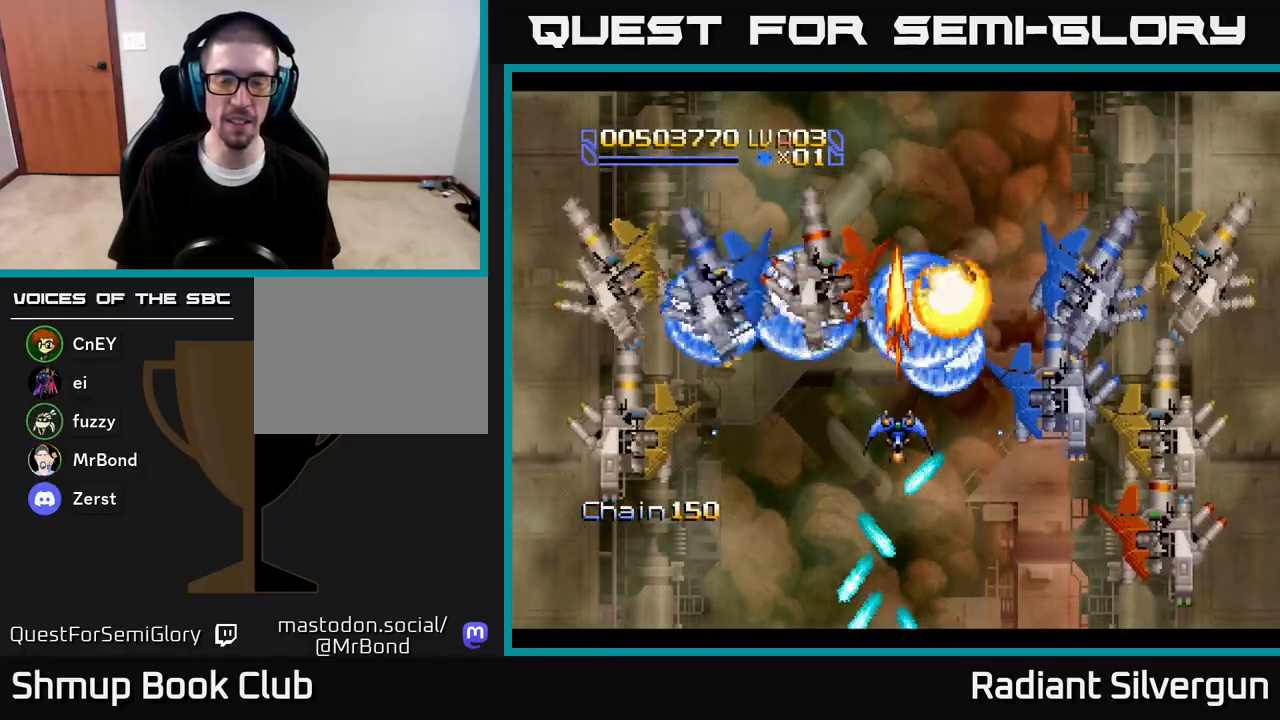
{"dt_ms": 500, "buttons": ["DPAD_DOWN", "DPAD_RIGHT"], "left_stick": "center", "right_stick": "center", "events": [[67, "DPAD_UP", "down"], [100, "DPAD_LEFT", "up"], [117, "DPAD_DOWN", "down"], [117, "DPAD_RIGHT", "down"], [117, "DPAD_UP", "up"], [217, "A", "up"]]}
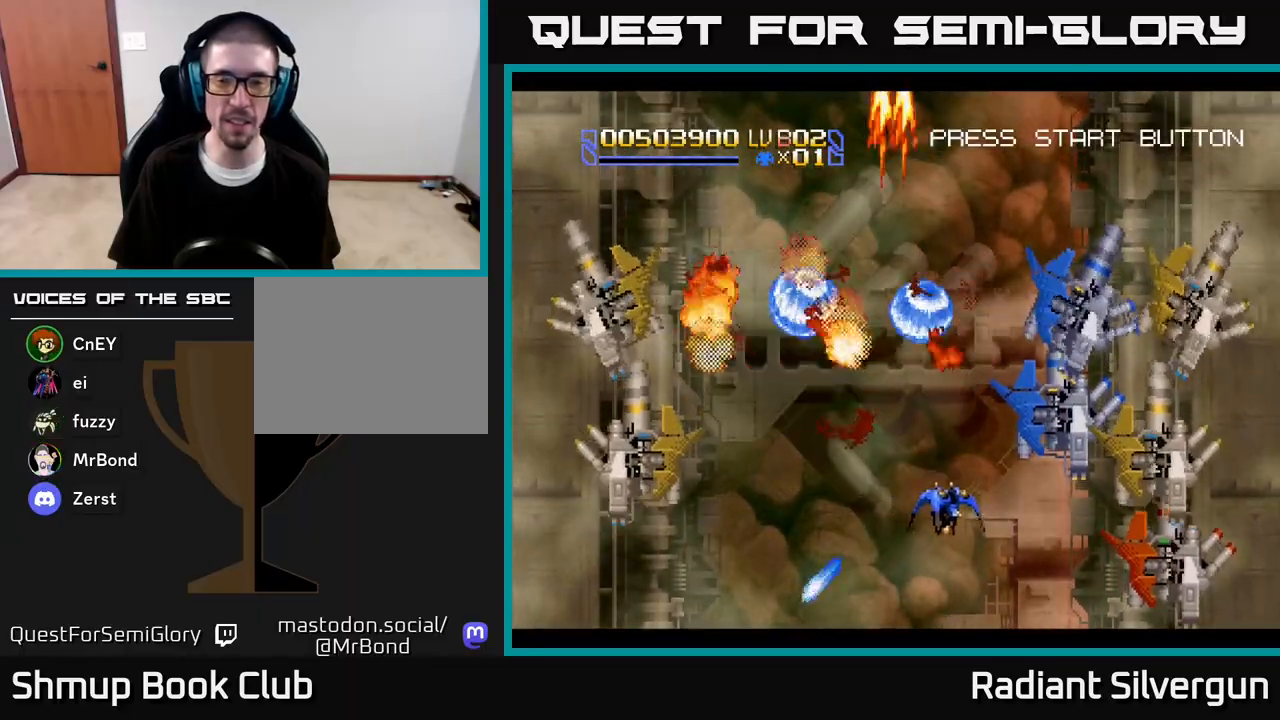
{"dt_ms": 500, "buttons": ["DPAD_RIGHT"], "left_stick": "center", "right_stick": "center", "events": [[467, "DPAD_DOWN", "up"]]}
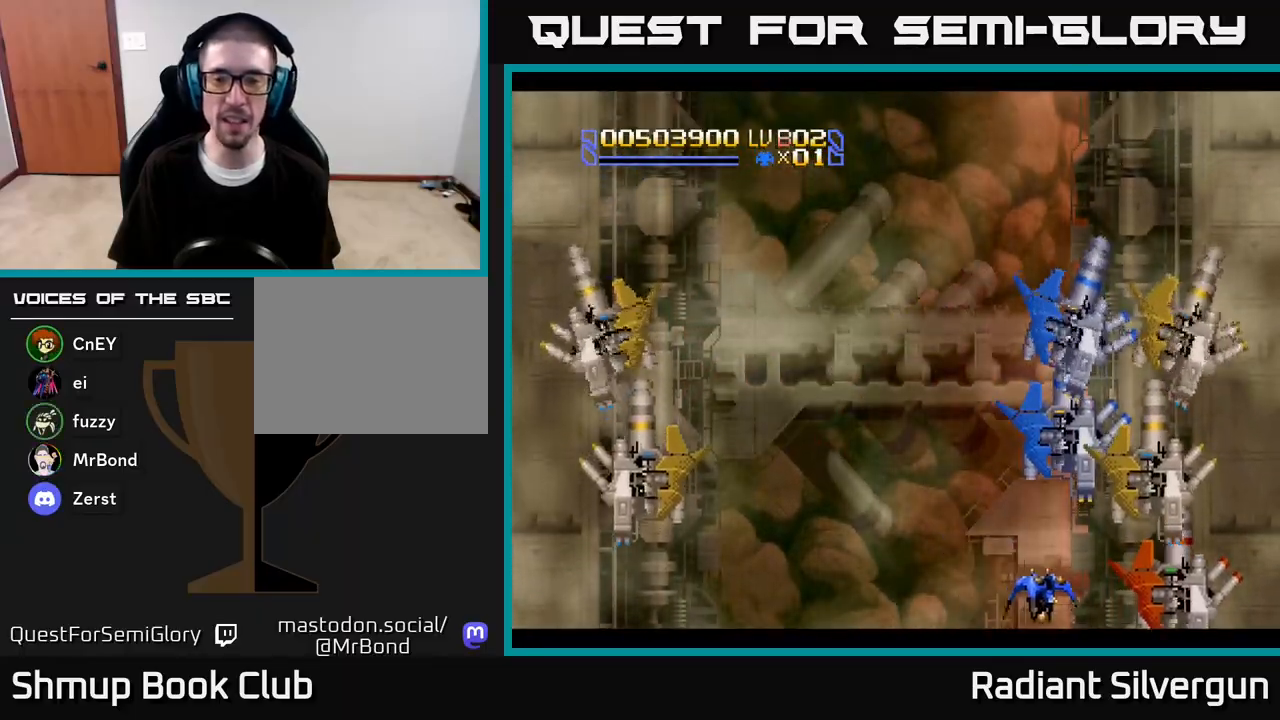
{"dt_ms": 500, "buttons": ["B"], "left_stick": "center", "right_stick": "center", "events": [[33, "B", "down"], [83, "DPAD_DOWN", "down"], [167, "DPAD_RIGHT", "up"], [200, "DPAD_DOWN", "up"], [200, "DPAD_LEFT", "down"], [233, "B", "up"], [300, "DPAD_LEFT", "up"], [467, "B", "down"]]}
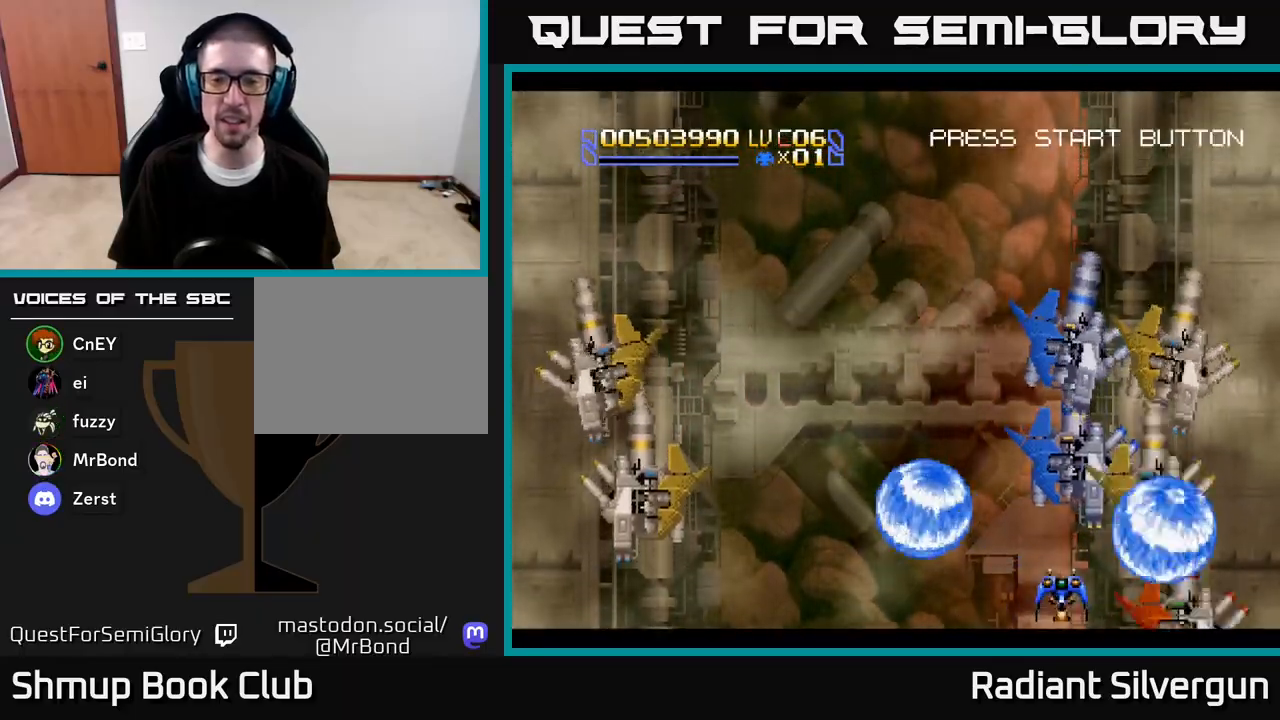
{"dt_ms": 500, "buttons": ["B", "DPAD_UP", "DPAD_RIGHT"], "left_stick": "center", "right_stick": "center", "events": [[33, "DPAD_LEFT", "down"], [167, "DPAD_UP", "down"], [183, "B", "up"], [400, "B", "down"], [467, "DPAD_LEFT", "up"], [500, "DPAD_RIGHT", "down"]]}
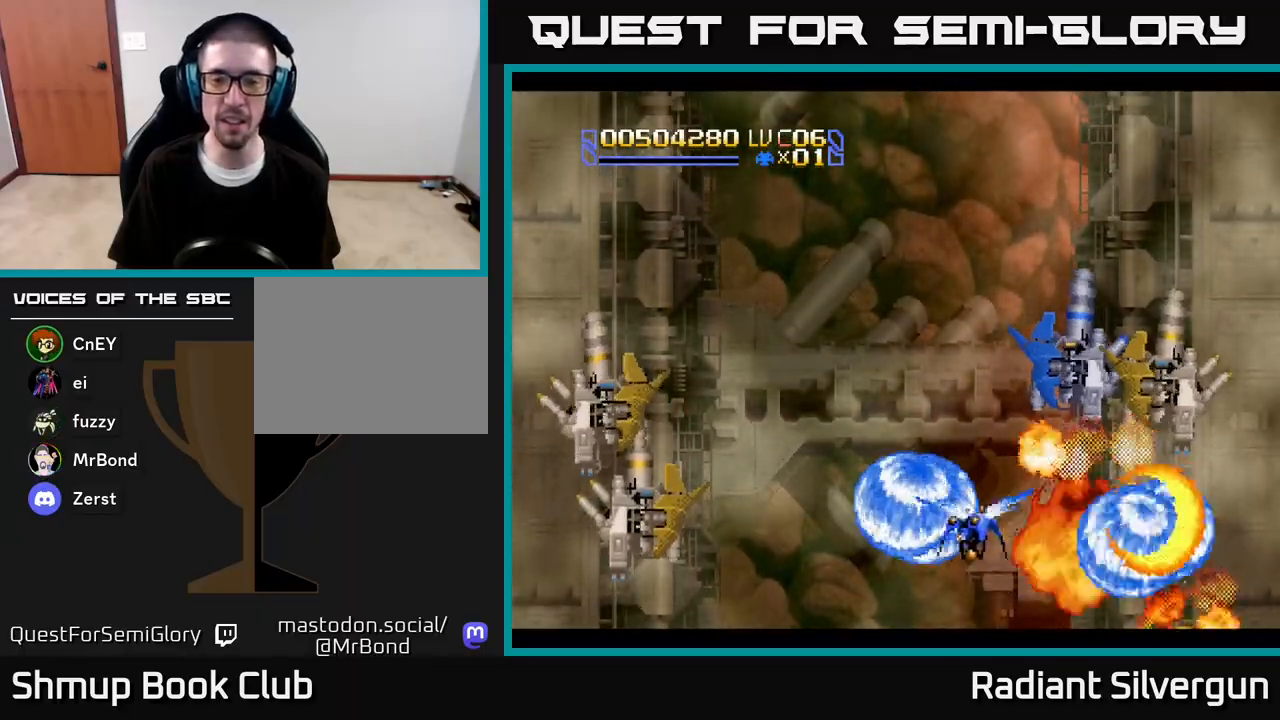
{"dt_ms": 500, "buttons": ["B", "DPAD_LEFT"], "left_stick": "center", "right_stick": "center", "events": [[100, "DPAD_UP", "up"], [133, "DPAD_DOWN", "down"], [133, "DPAD_RIGHT", "up"], [183, "B", "up"], [317, "DPAD_LEFT", "down"], [350, "B", "down"], [367, "DPAD_DOWN", "up"]]}
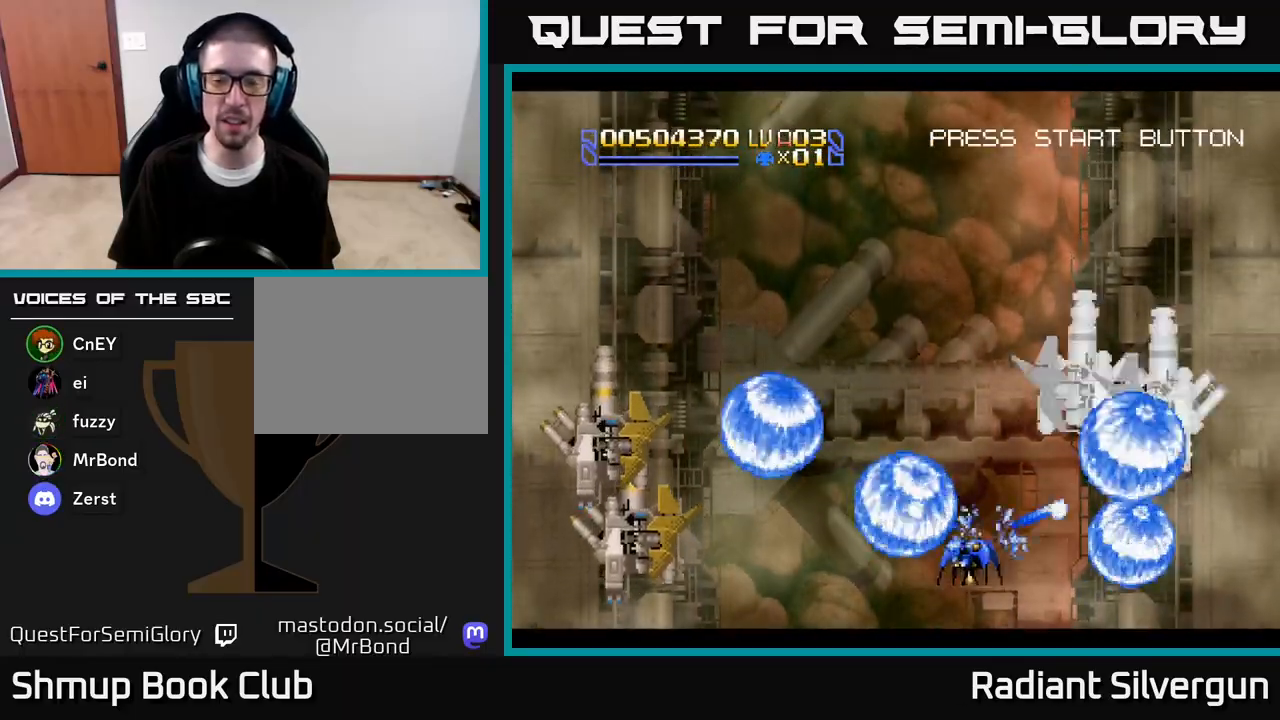
{"dt_ms": 500, "buttons": ["B", "DPAD_LEFT"], "left_stick": "center", "right_stick": "center", "events": [[133, "B", "up"], [217, "DPAD_DOWN", "down"], [350, "A", "down"], [383, "B", "down"], [450, "A", "up"], [450, "DPAD_DOWN", "up"]]}
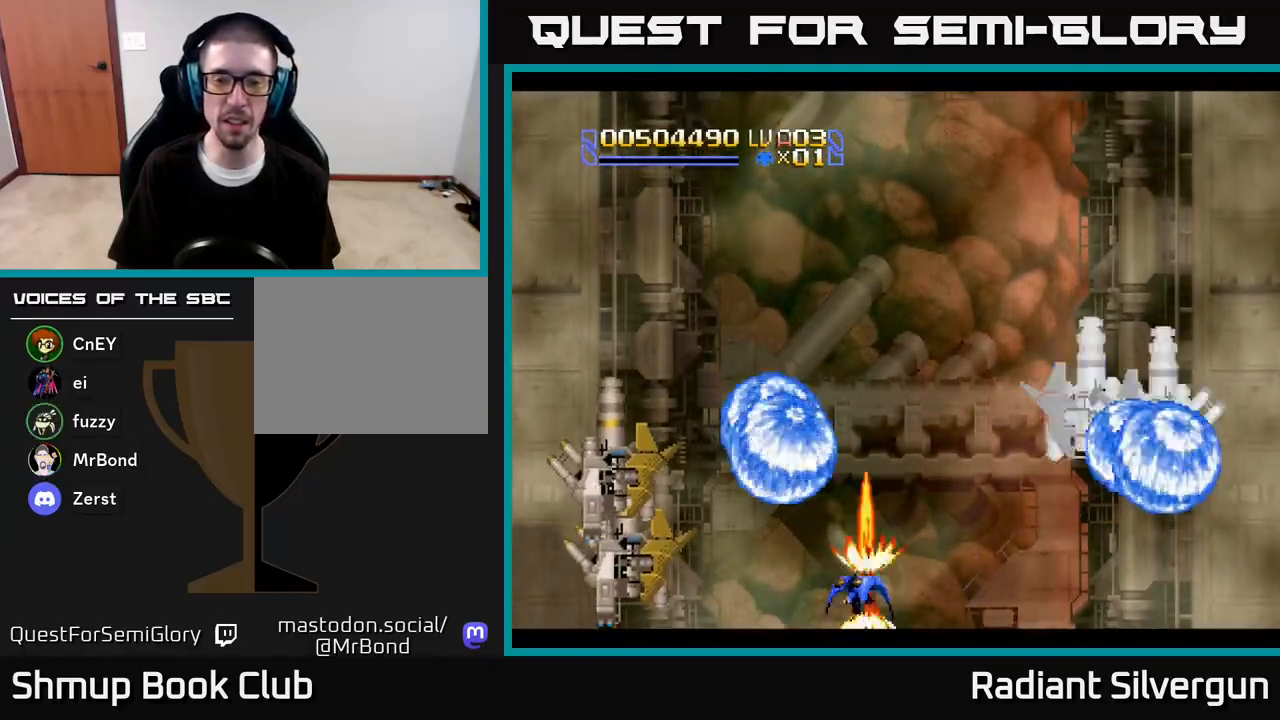
{"dt_ms": 500, "buttons": ["B"], "left_stick": "center", "right_stick": "center", "events": [[100, "B", "up"], [283, "B", "down"], [467, "DPAD_LEFT", "up"]]}
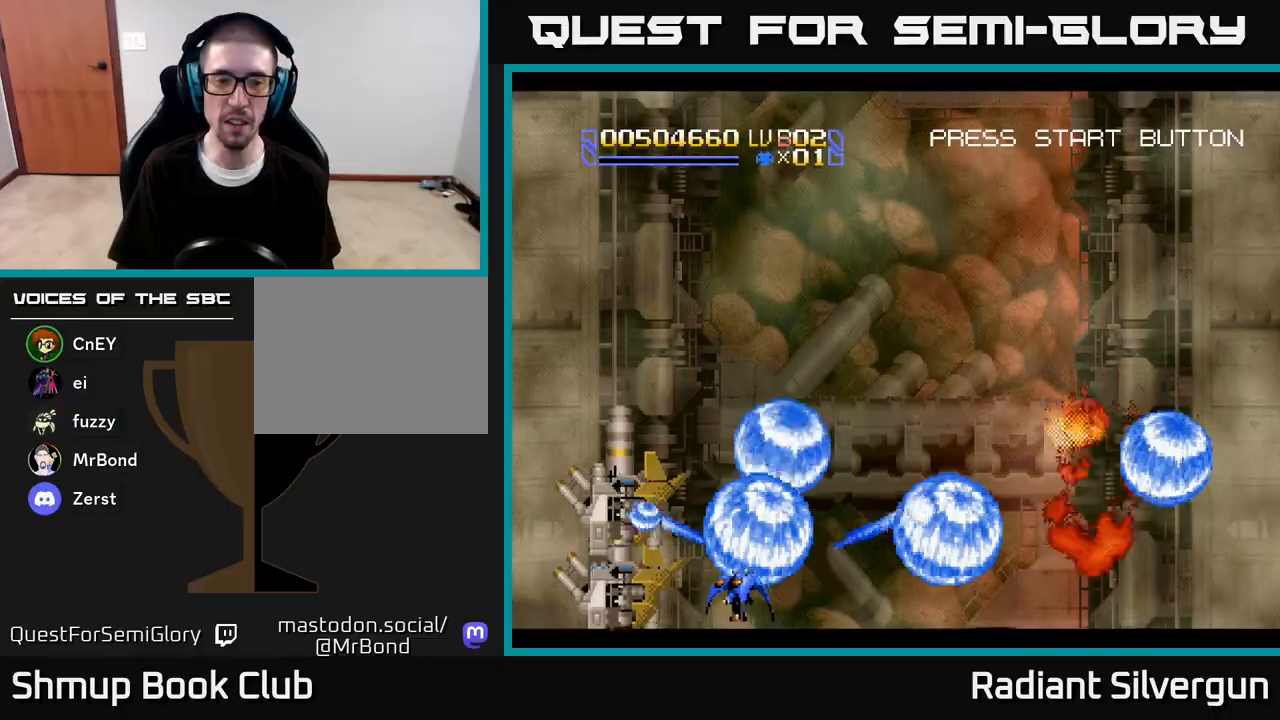
{"dt_ms": 500, "buttons": ["DPAD_UP"], "left_stick": "center", "right_stick": "center", "events": [[50, "B", "up"], [67, "DPAD_UP", "down"], [100, "DPAD_LEFT", "down"], [117, "DPAD_LEFT", "up"], [283, "DPAD_LEFT", "down"], [450, "DPAD_LEFT", "up"]]}
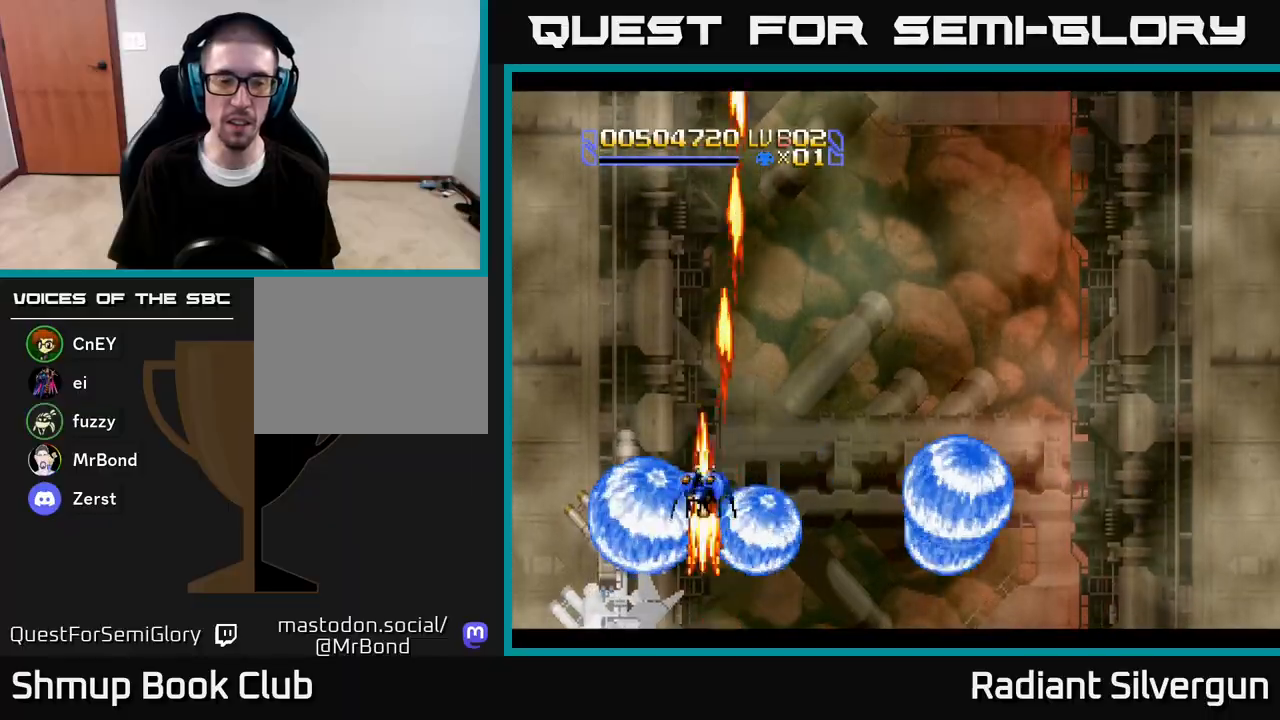
{"dt_ms": 1000, "buttons": ["A", "DPAD_RIGHT"], "left_stick": "center", "right_stick": "center"}
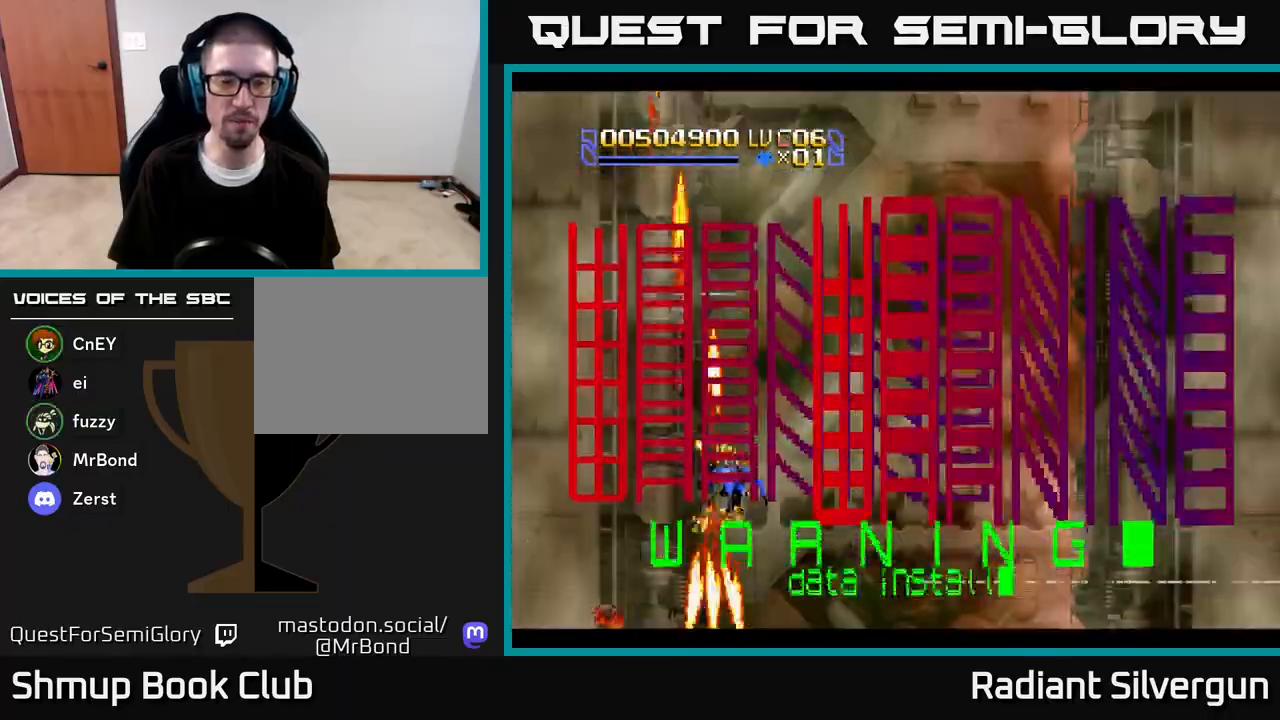
{"dt_ms": 500, "buttons": ["A", "DPAD_DOWN", "DPAD_RIGHT"], "left_stick": "center", "right_stick": "center", "events": [[300, "DPAD_DOWN", "down"]]}
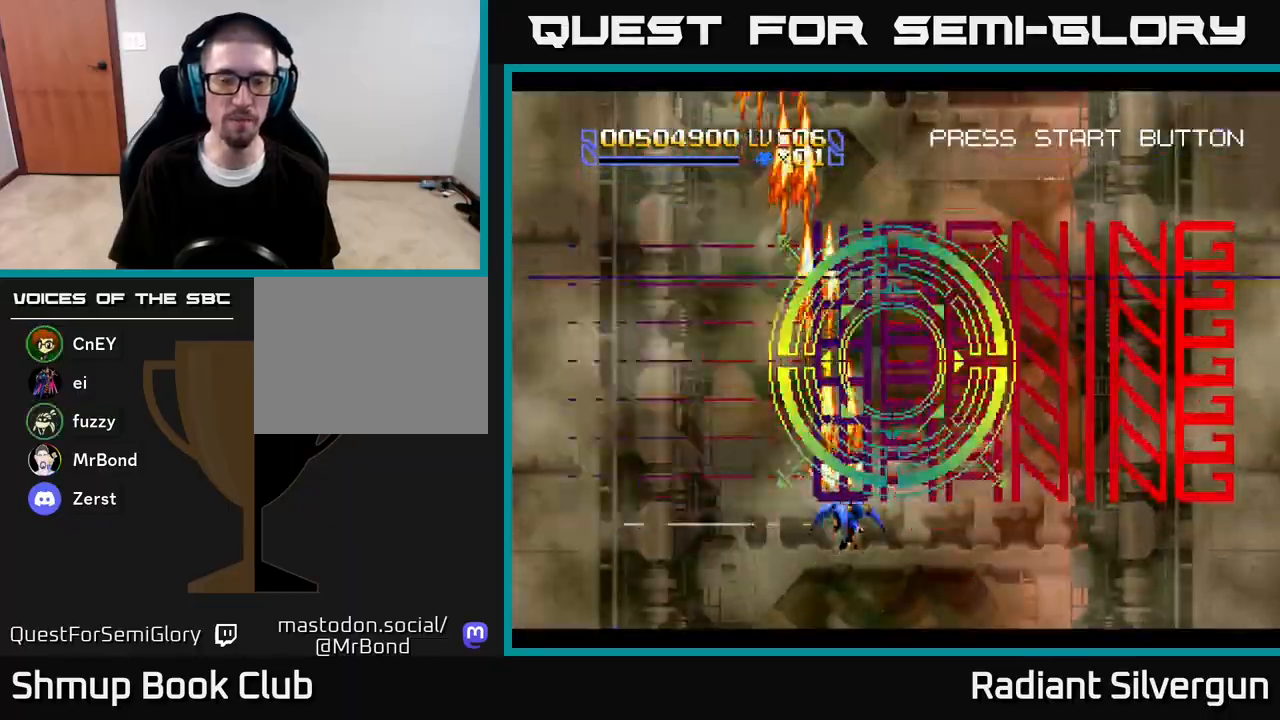
{"dt_ms": 500, "buttons": ["A", "DPAD_UP", "DPAD_LEFT"], "left_stick": "center", "right_stick": "center", "events": [[317, "DPAD_DOWN", "up"], [350, "DPAD_RIGHT", "up"], [350, "DPAD_UP", "down"], [383, "DPAD_LEFT", "down"]]}
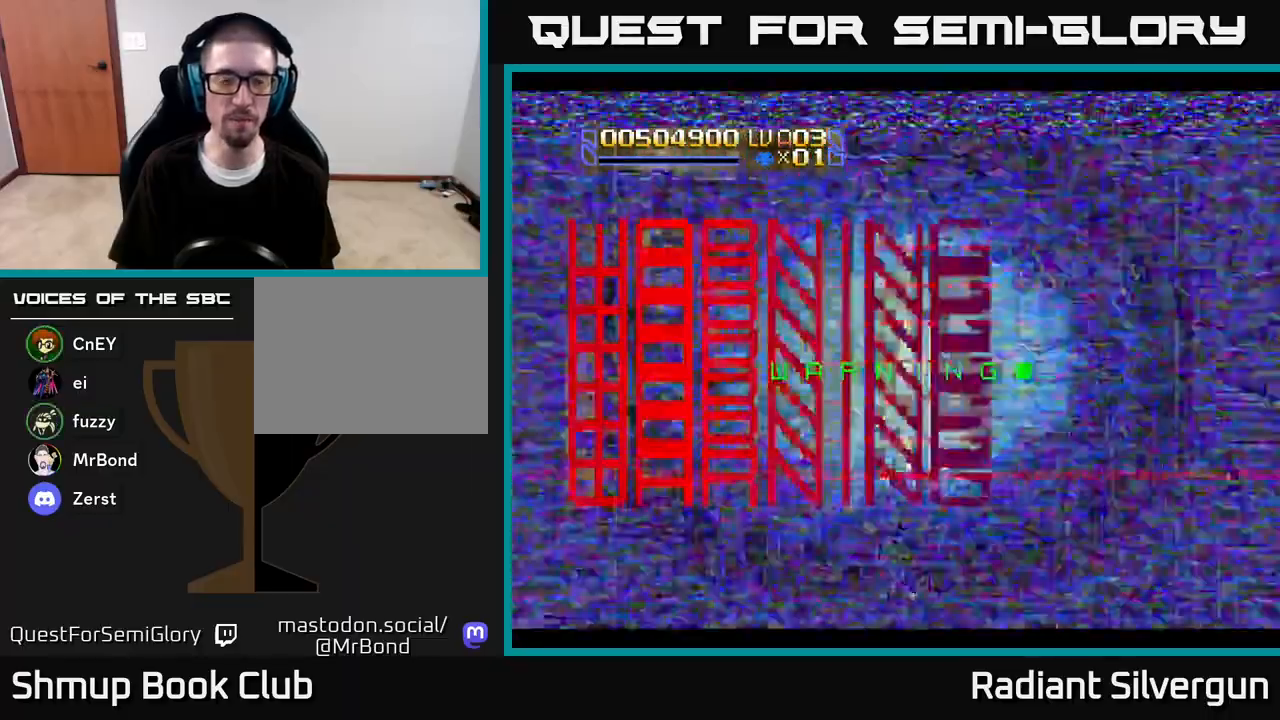
{"dt_ms": 500, "buttons": ["A"], "left_stick": "center", "right_stick": "center", "events": [[33, "DPAD_LEFT", "up"], [117, "DPAD_UP", "up"]]}
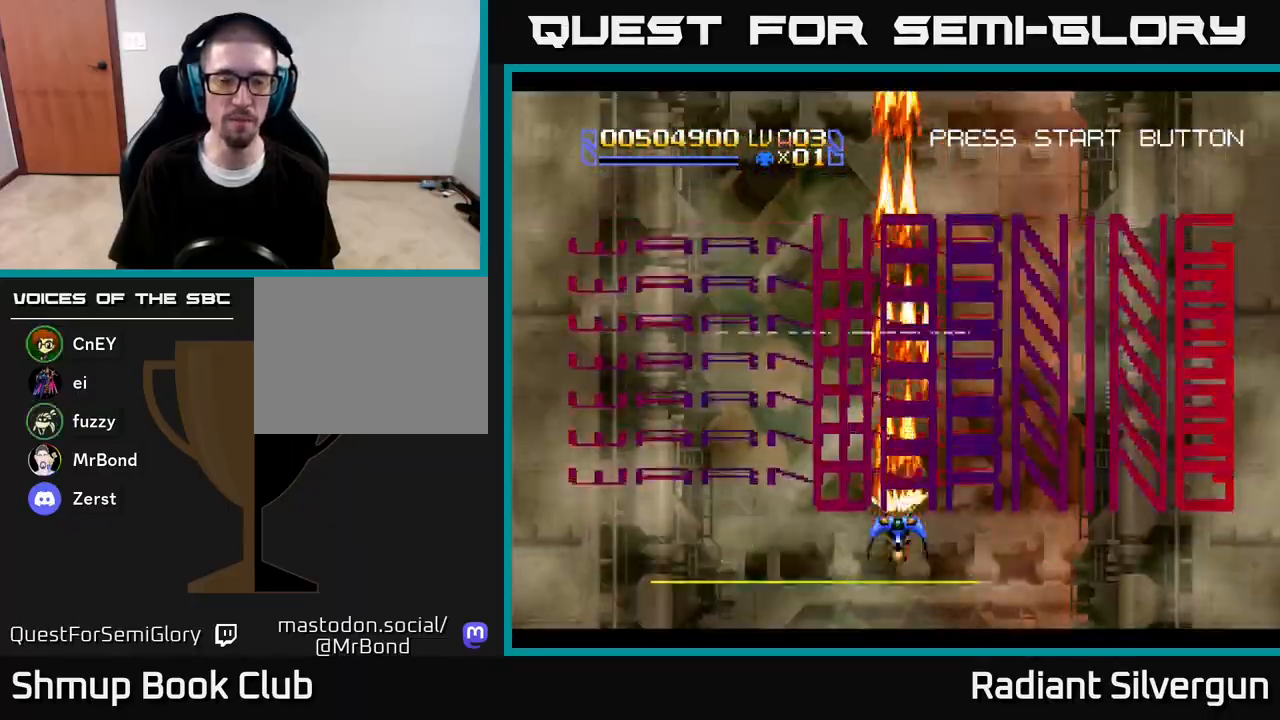
{"dt_ms": 500, "buttons": ["A"], "left_stick": "center", "right_stick": "center", "events": [[100, "DPAD_LEFT", "down"], [167, "DPAD_LEFT", "up"]]}
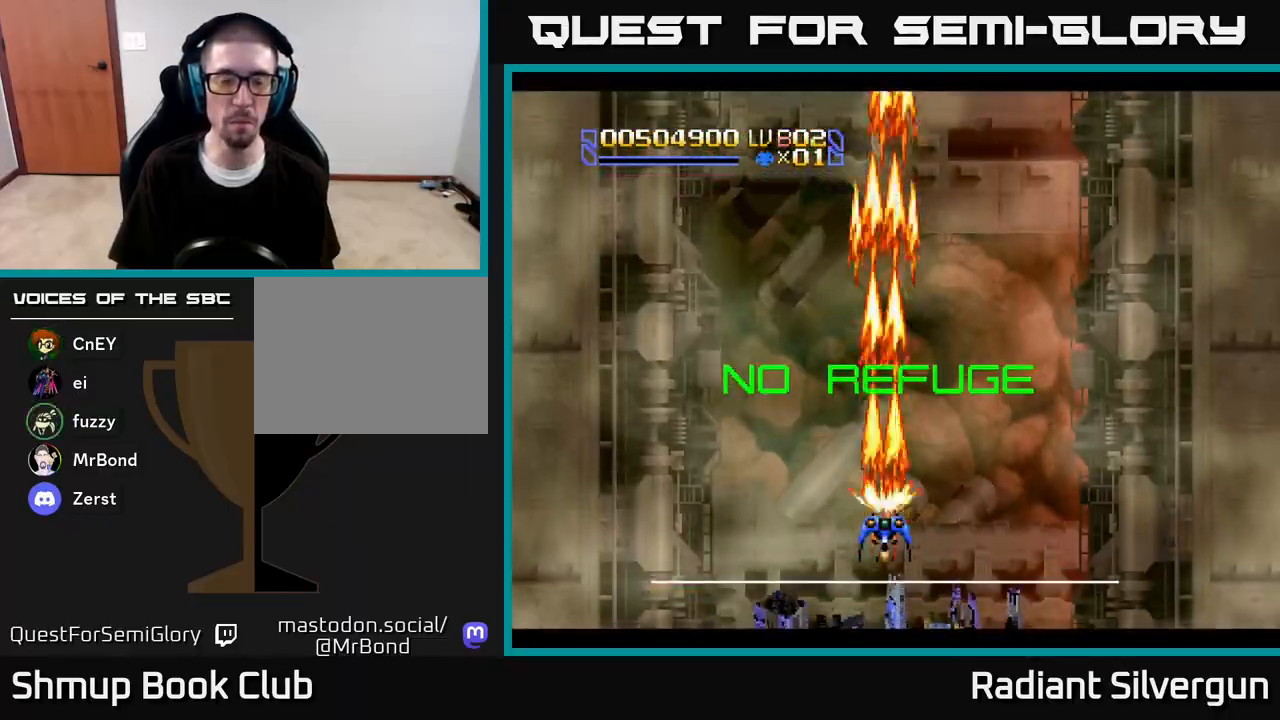
{"dt_ms": 500, "buttons": ["A", "DPAD_DOWN"], "left_stick": "center", "right_stick": "center", "events": [[233, "DPAD_UP", "down"], [250, "DPAD_RIGHT", "down"], [317, "DPAD_RIGHT", "up"], [383, "DPAD_UP", "up"], [417, "DPAD_DOWN", "down"]]}
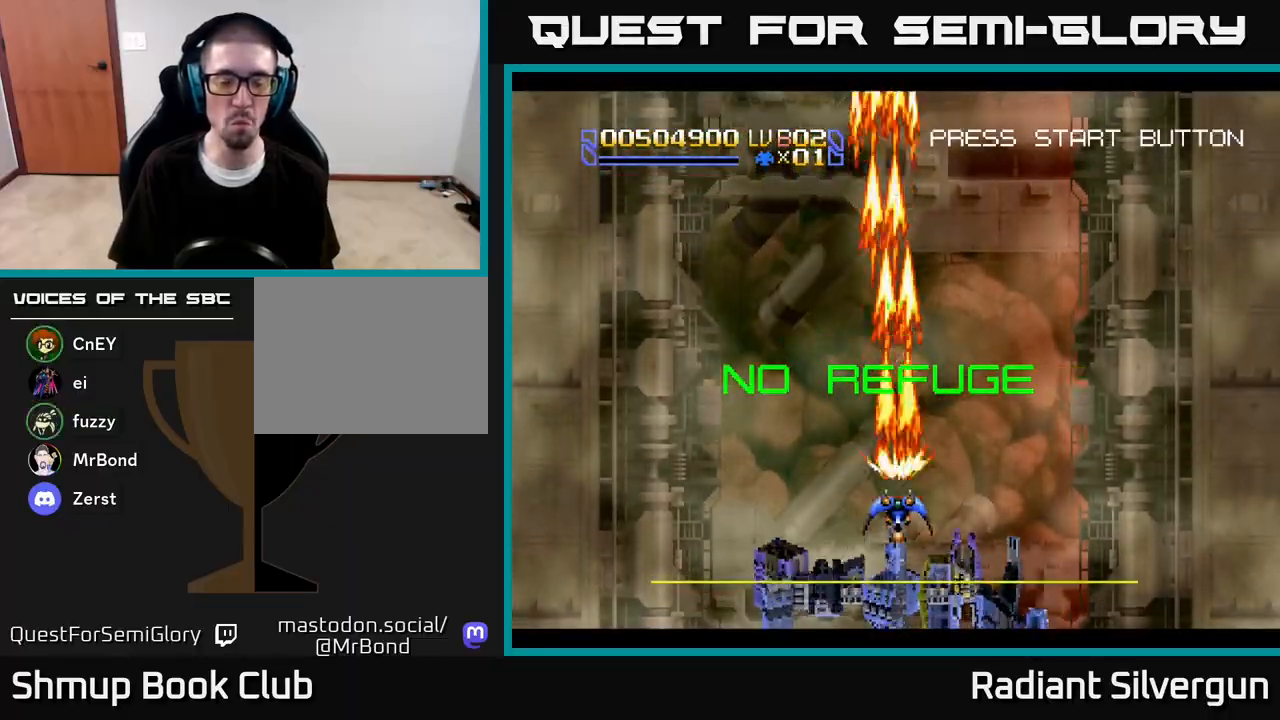
{"dt_ms": 500, "buttons": ["A", "X"], "left_stick": "center", "right_stick": "center", "events": [[150, "X", "down"], [283, "DPAD_DOWN", "up"]]}
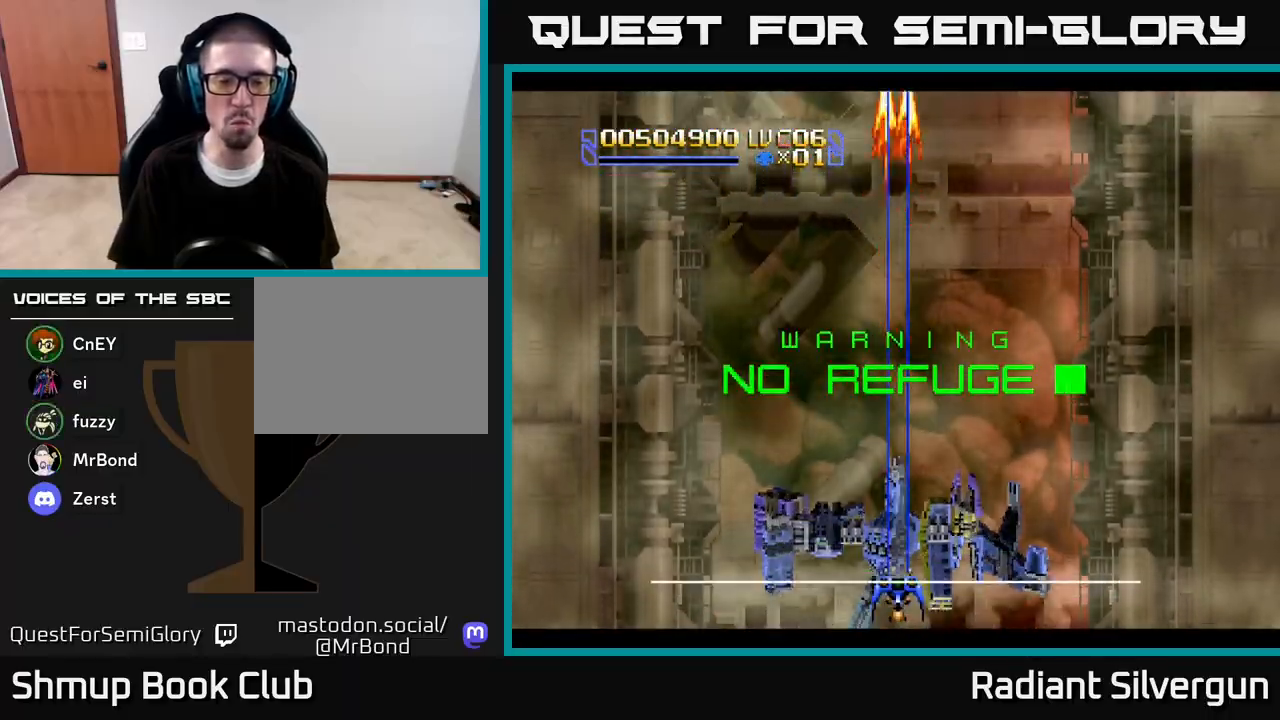
{"dt_ms": 500, "buttons": ["A", "X"], "left_stick": "center", "right_stick": "center", "events": []}
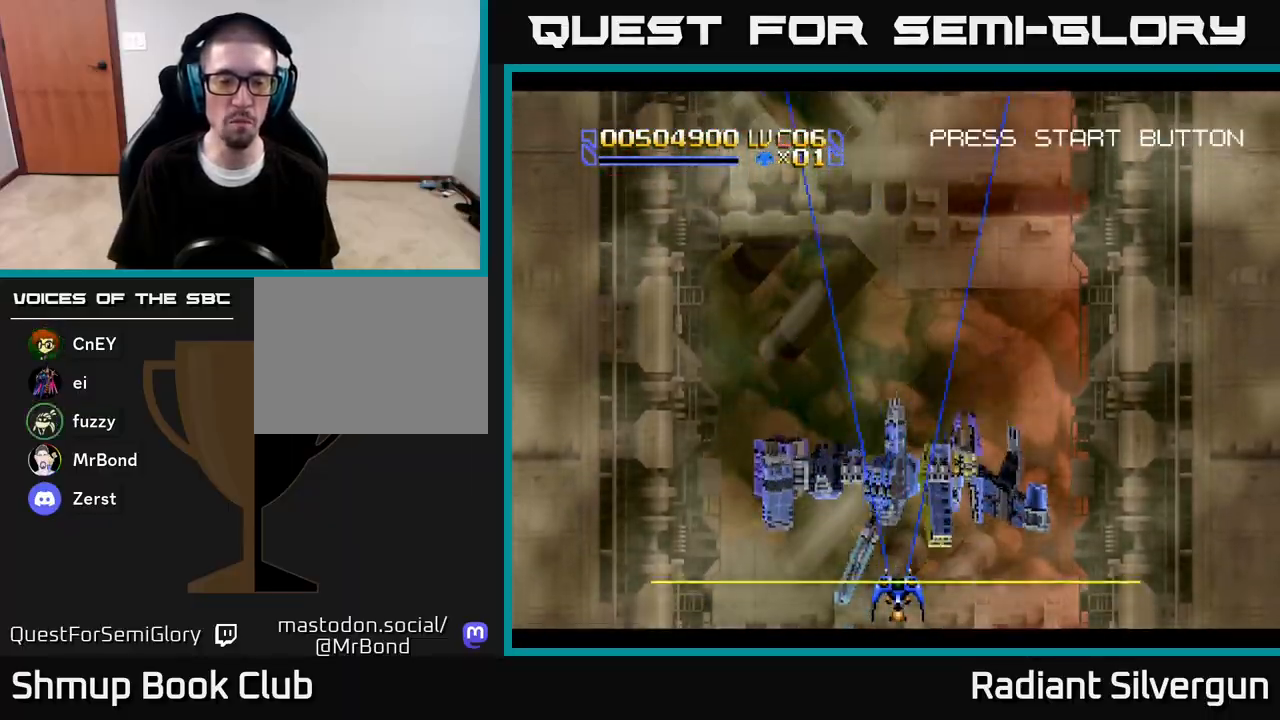
{"dt_ms": 500, "buttons": ["A", "X"], "left_stick": "center", "right_stick": "center", "events": [[83, "DPAD_UP", "down"], [267, "DPAD_UP", "up"]]}
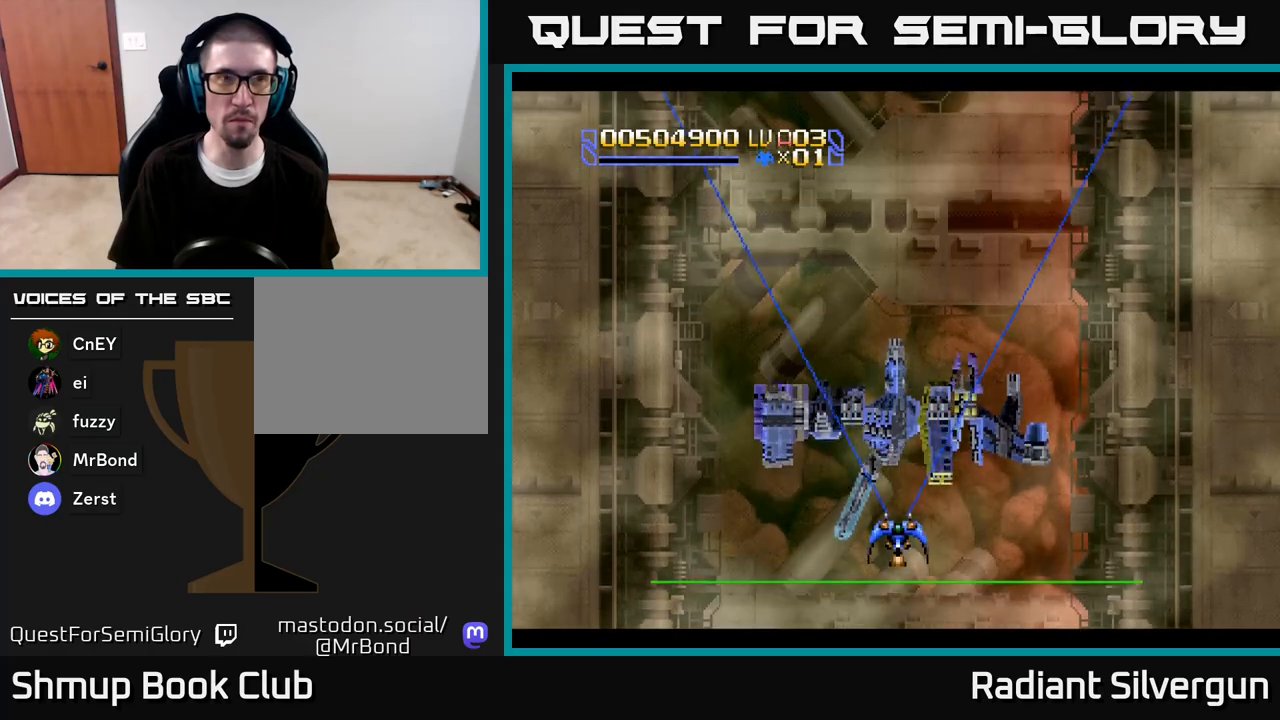
{"dt_ms": 500, "buttons": ["A", "X"], "left_stick": "center", "right_stick": "center", "events": []}
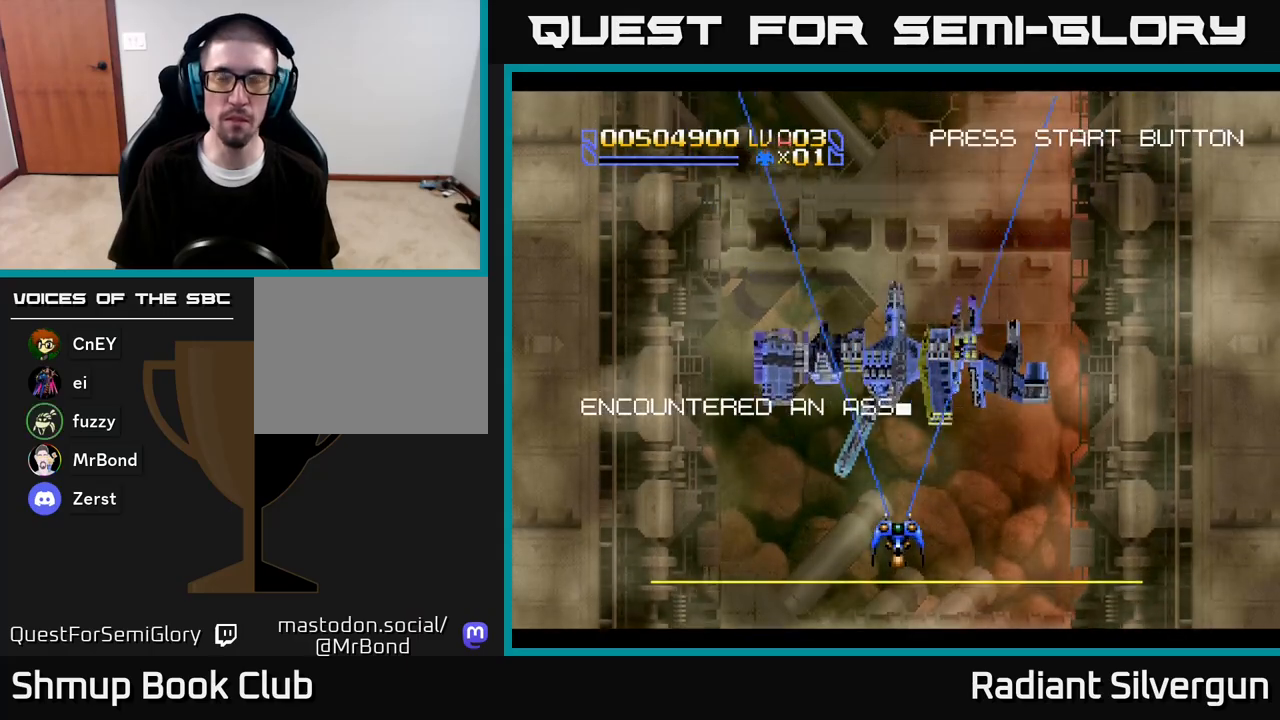
{"dt_ms": 500, "buttons": ["A", "X"], "left_stick": "center", "right_stick": "center", "events": []}
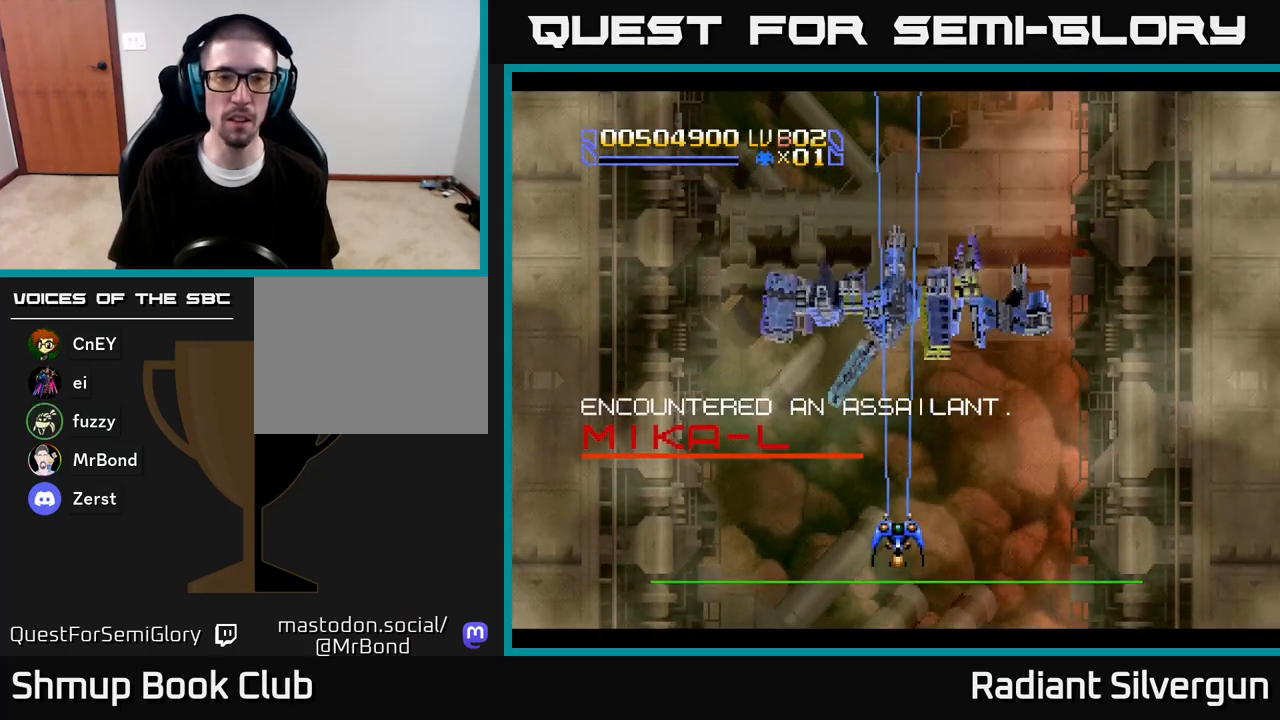
{"dt_ms": 500, "buttons": ["A", "X", "DPAD_UP"], "left_stick": "center", "right_stick": "center", "events": [[183, "DPAD_UP", "down"]]}
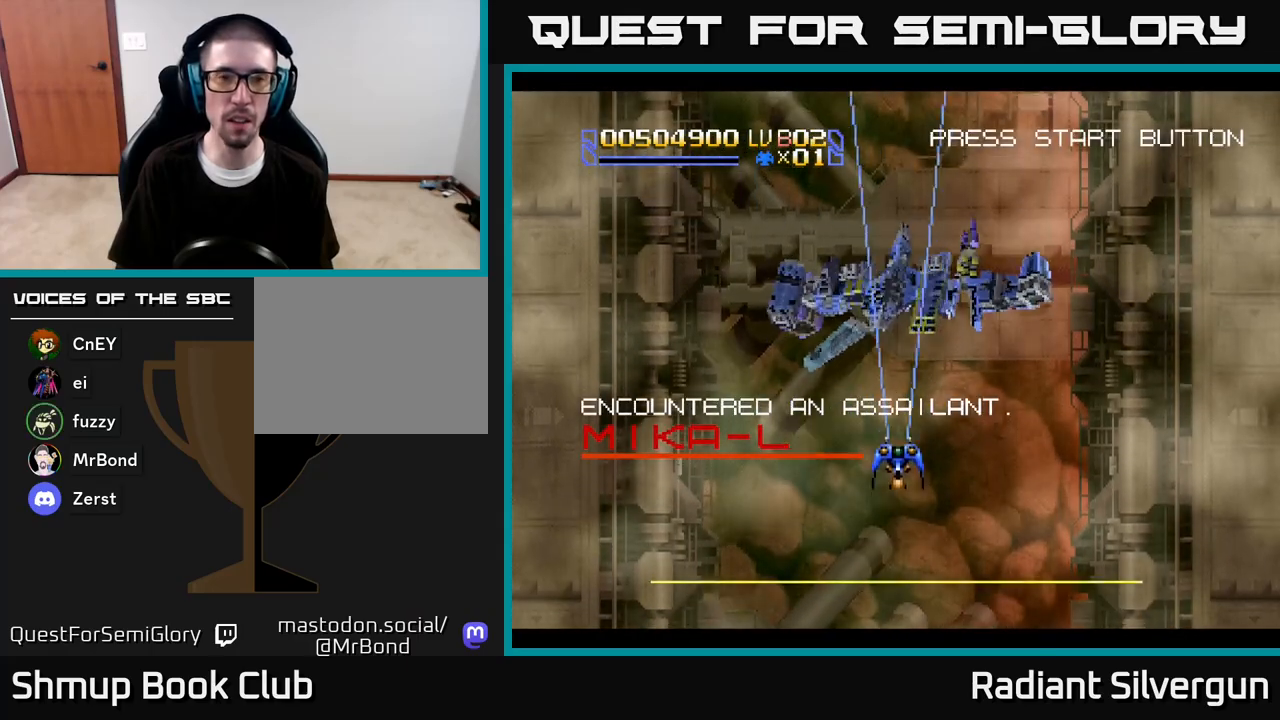
{"dt_ms": 500, "buttons": ["B", "DPAD_DOWN"], "left_stick": "center", "right_stick": "center", "events": [[100, "A", "up"], [100, "X", "up"], [233, "B", "down"], [400, "DPAD_RIGHT", "down"], [400, "DPAD_UP", "up"], [417, "DPAD_RIGHT", "up"], [450, "DPAD_DOWN", "down"]]}
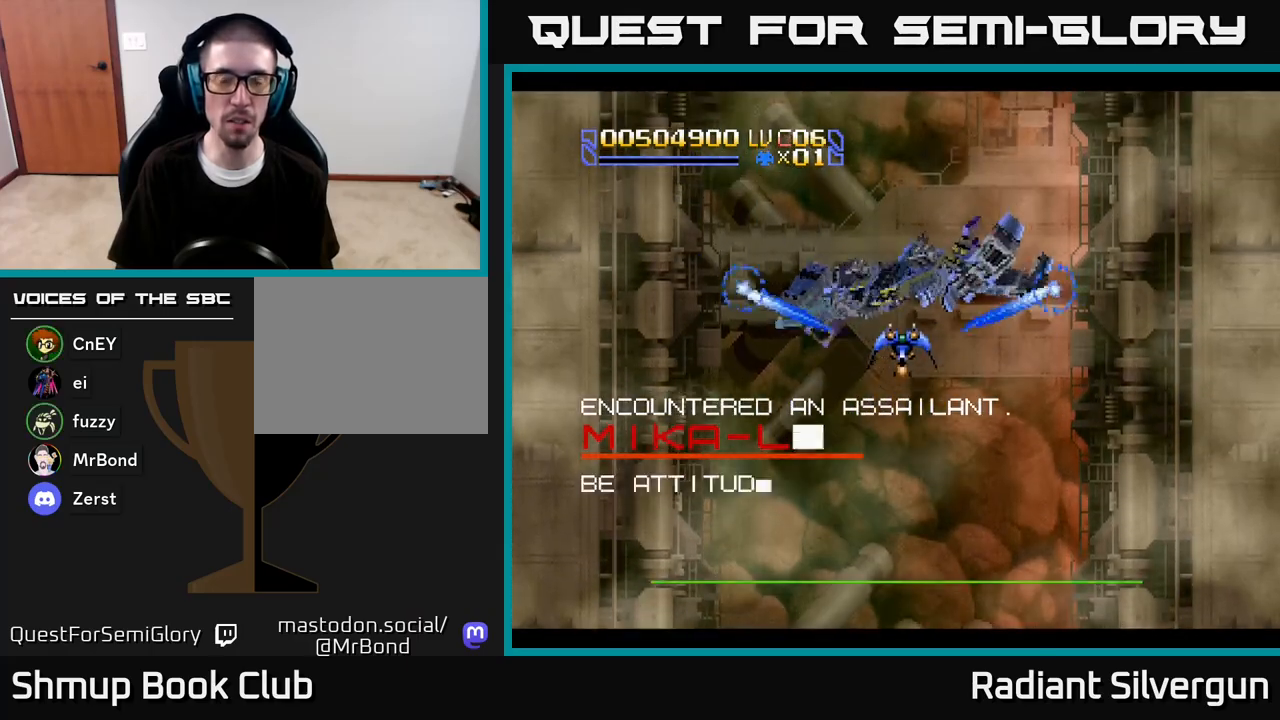
{"dt_ms": 500, "buttons": [], "left_stick": "center", "right_stick": "center", "events": [[17, "B", "up"], [100, "DPAD_DOWN", "up"], [133, "B", "down"], [333, "DPAD_UP", "down"], [367, "B", "up"], [450, "DPAD_UP", "up"], [467, "DPAD_RIGHT", "down"], [483, "DPAD_RIGHT", "up"]]}
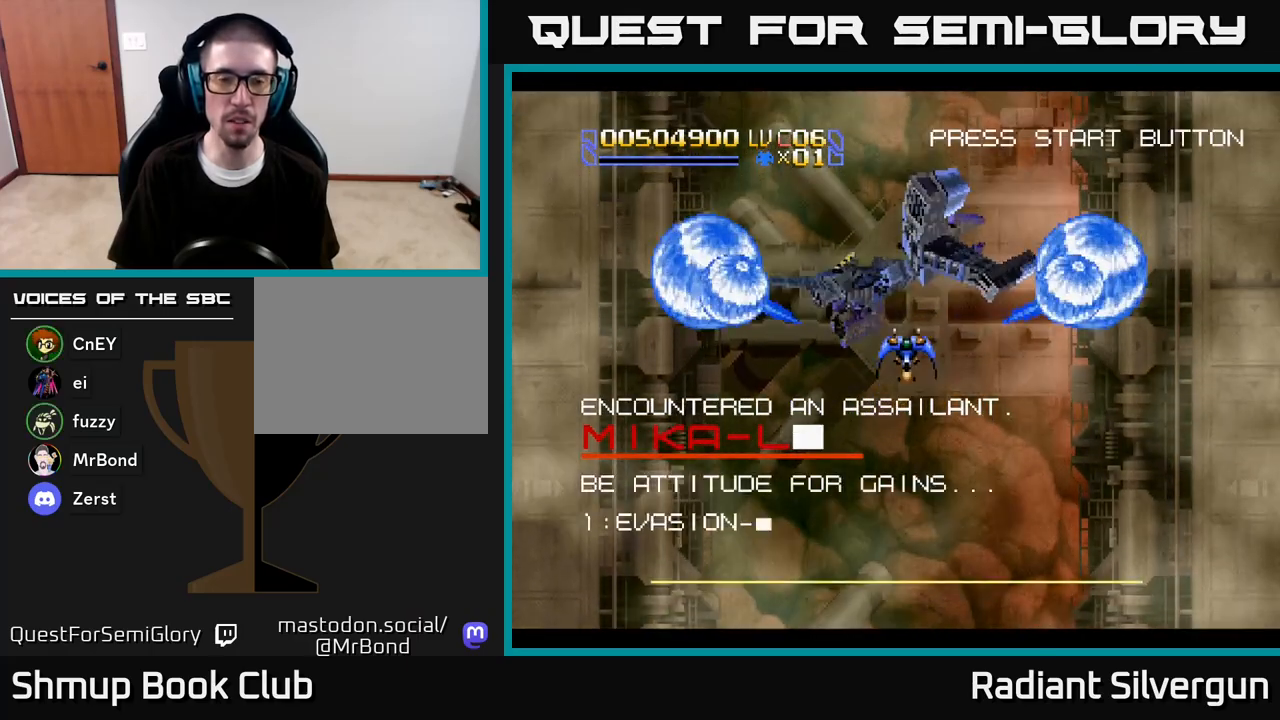
{"dt_ms": 500, "buttons": ["B"], "left_stick": "center", "right_stick": "center", "events": [[50, "B", "down"], [233, "DPAD_RIGHT", "down"], [300, "B", "up"], [350, "DPAD_RIGHT", "up"], [433, "B", "down"]]}